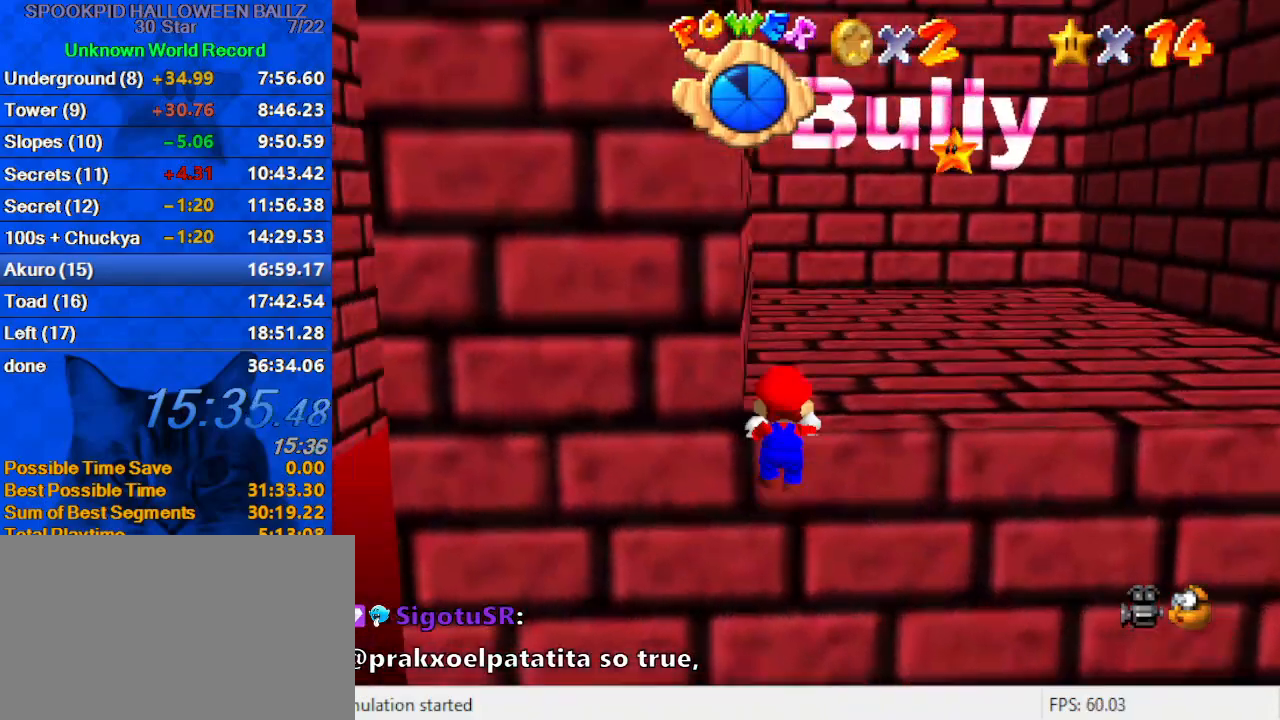
Gameplay with keyboard; each line is a JSON object with the keys held at the frame after it. "events" lists presses ("down") and releases ("up") of "a", "c", "ctrl", "d", "down", "left", "return", "right", "s", "shift", "up", "w", "x" and "y" between this image and that frame as [ms after this image, input, new state], when the widget could be followed in between. No other keys are recorded. Mouse input is not recorded.
{"keys": ["right", "shift", "up"], "events": [[100, "right", "down"]]}
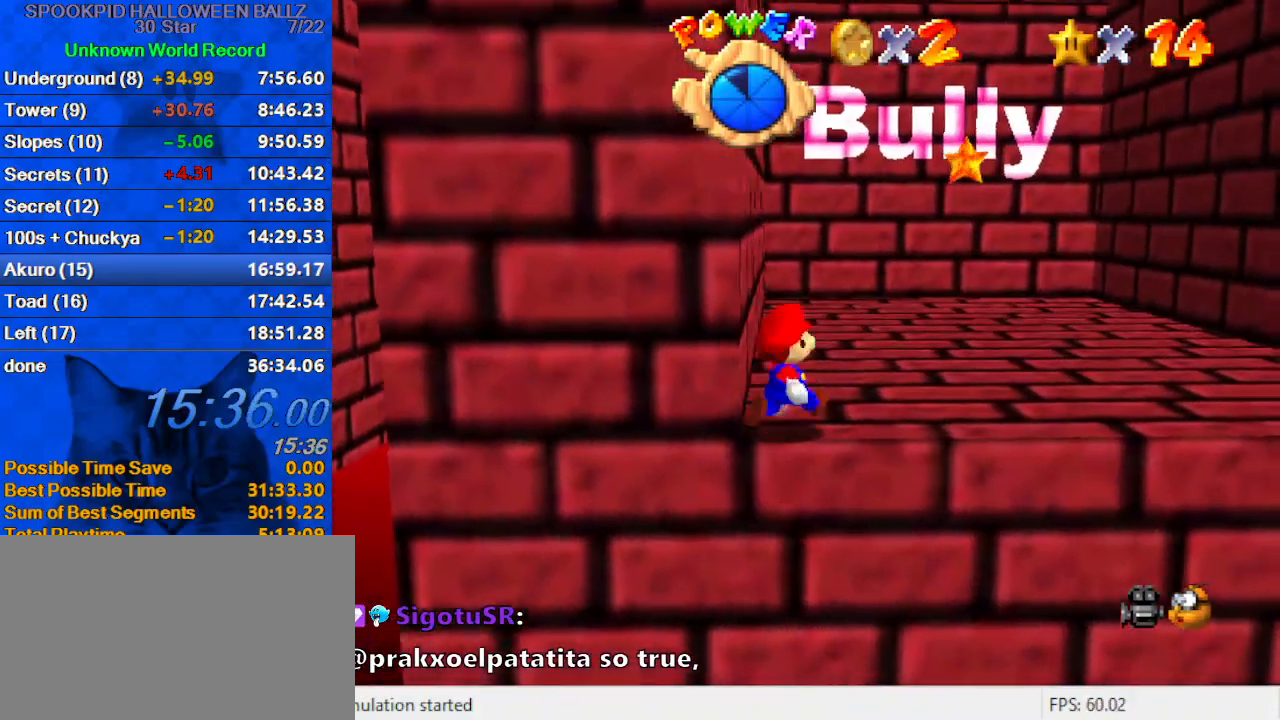
{"keys": ["right", "up"], "events": [[67, "ctrl", "down"], [200, "shift", "up"], [267, "ctrl", "up"], [333, "c", "down"], [500, "c", "up"]]}
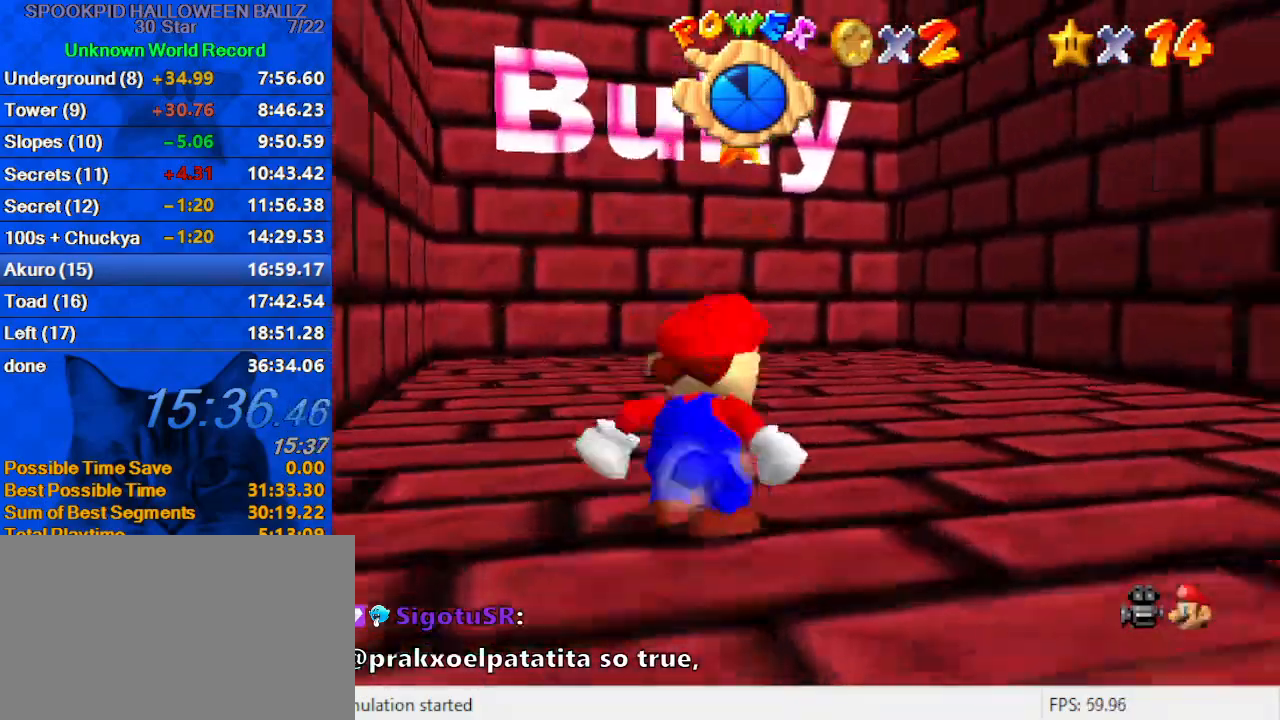
{"keys": ["shift", "up", "y"], "events": [[33, "right", "up"], [267, "y", "down"], [367, "shift", "down"]]}
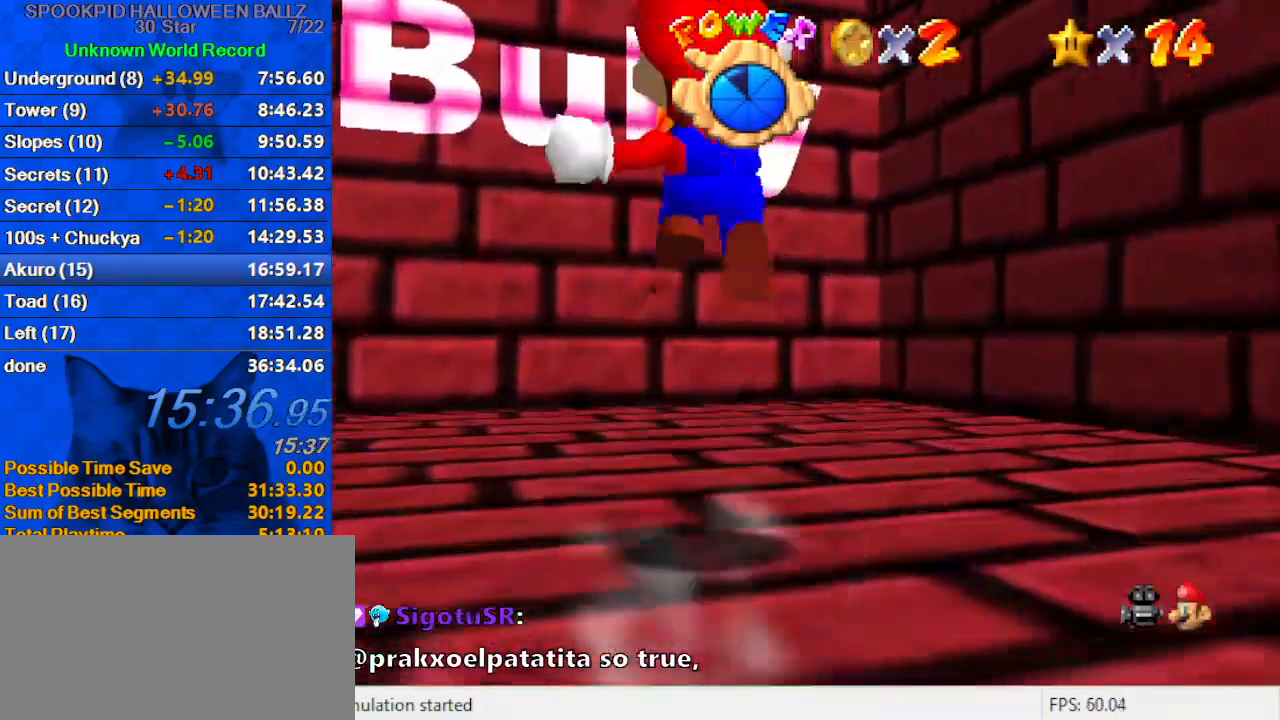
{"keys": ["left", "shift", "up"], "events": [[100, "y", "up"], [133, "shift", "up"], [233, "c", "down"], [333, "left", "down"], [367, "c", "up"], [400, "shift", "down"]]}
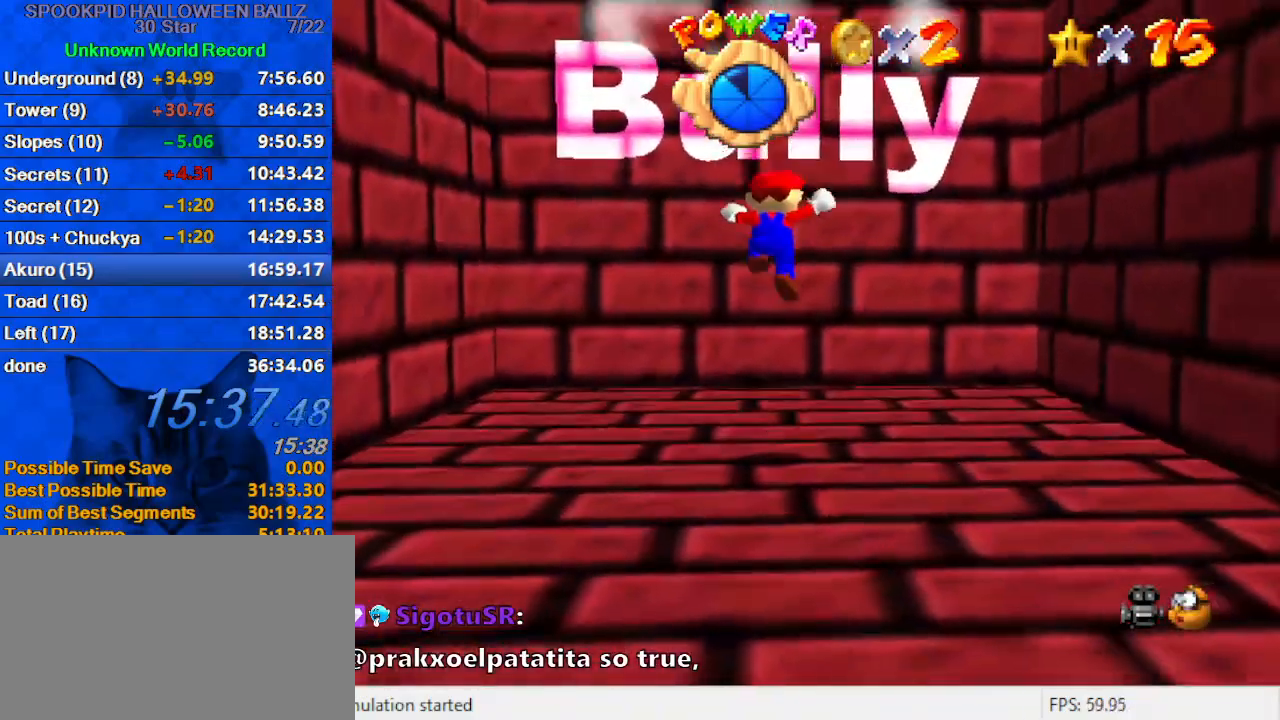
{"keys": [], "events": [[100, "shift", "up"], [233, "left", "up"], [233, "up", "up"]]}
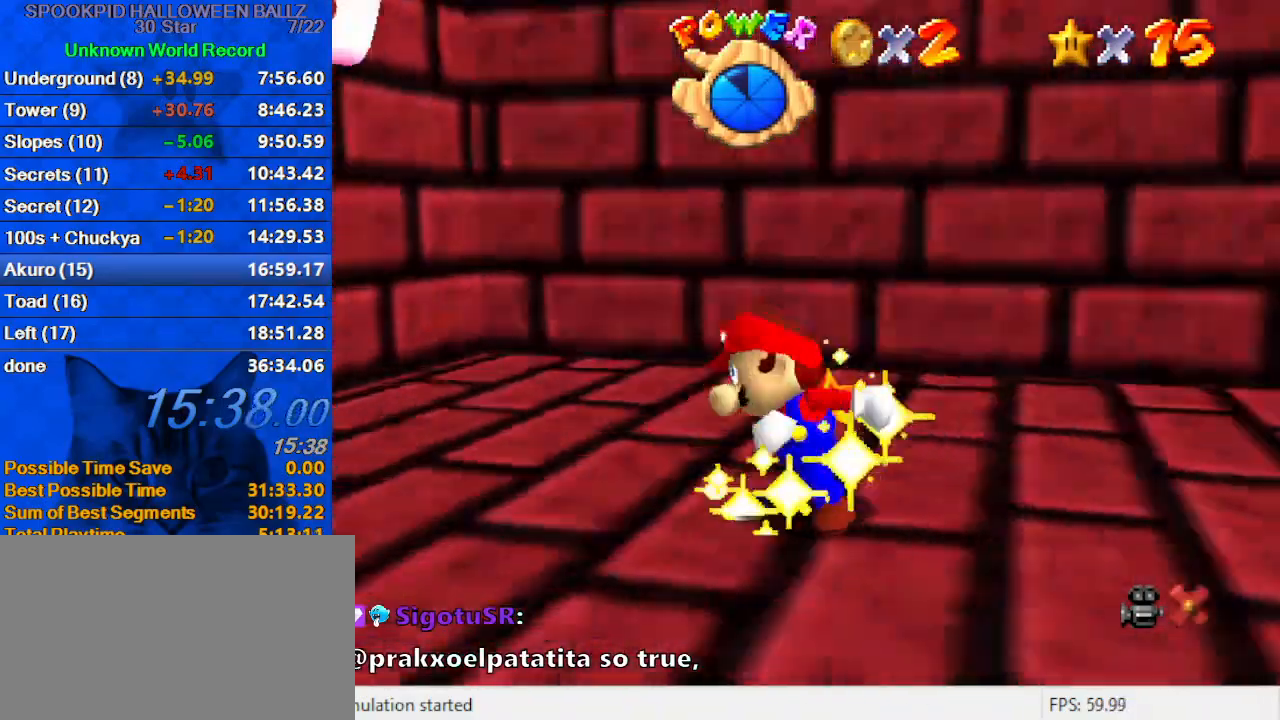
{"keys": [], "events": []}
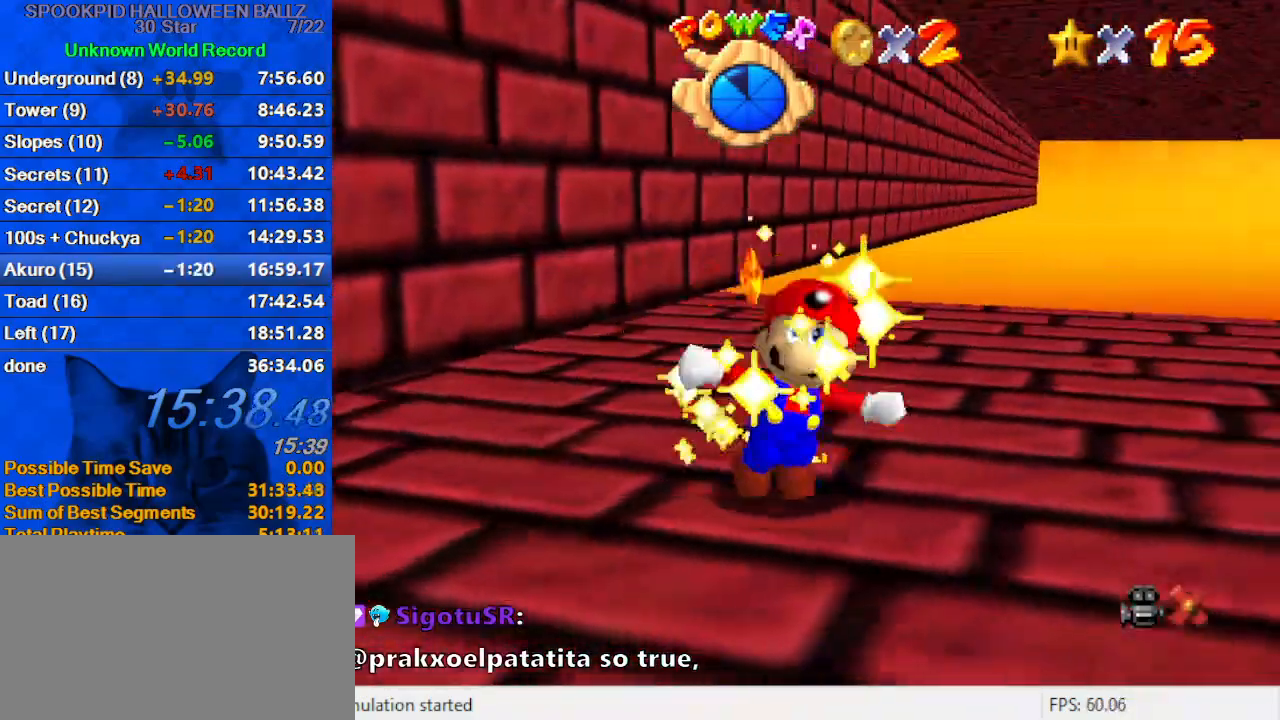
{"keys": [], "events": []}
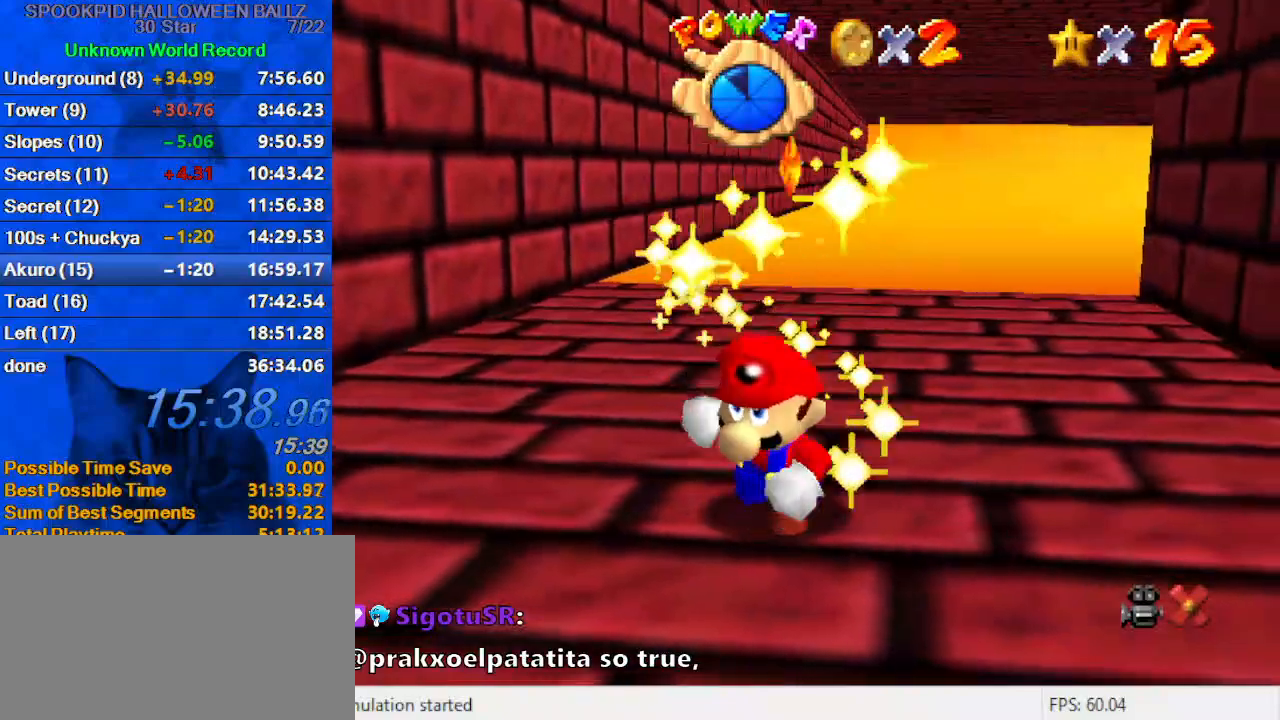
{"keys": [], "events": [[33, "d", "down"], [100, "a", "down"], [167, "d", "up"], [233, "a", "up"]]}
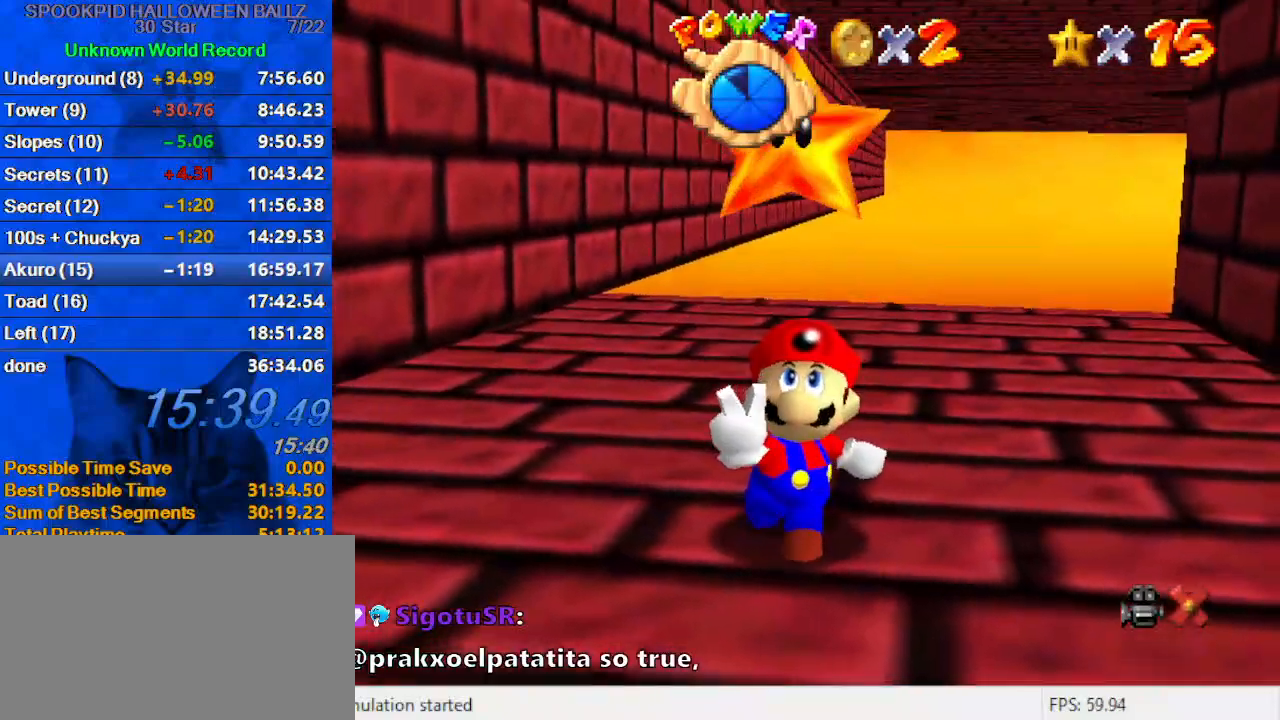
{"keys": [], "events": [[133, "y", "down"], [233, "y", "up"], [300, "s", "down"], [433, "s", "up"]]}
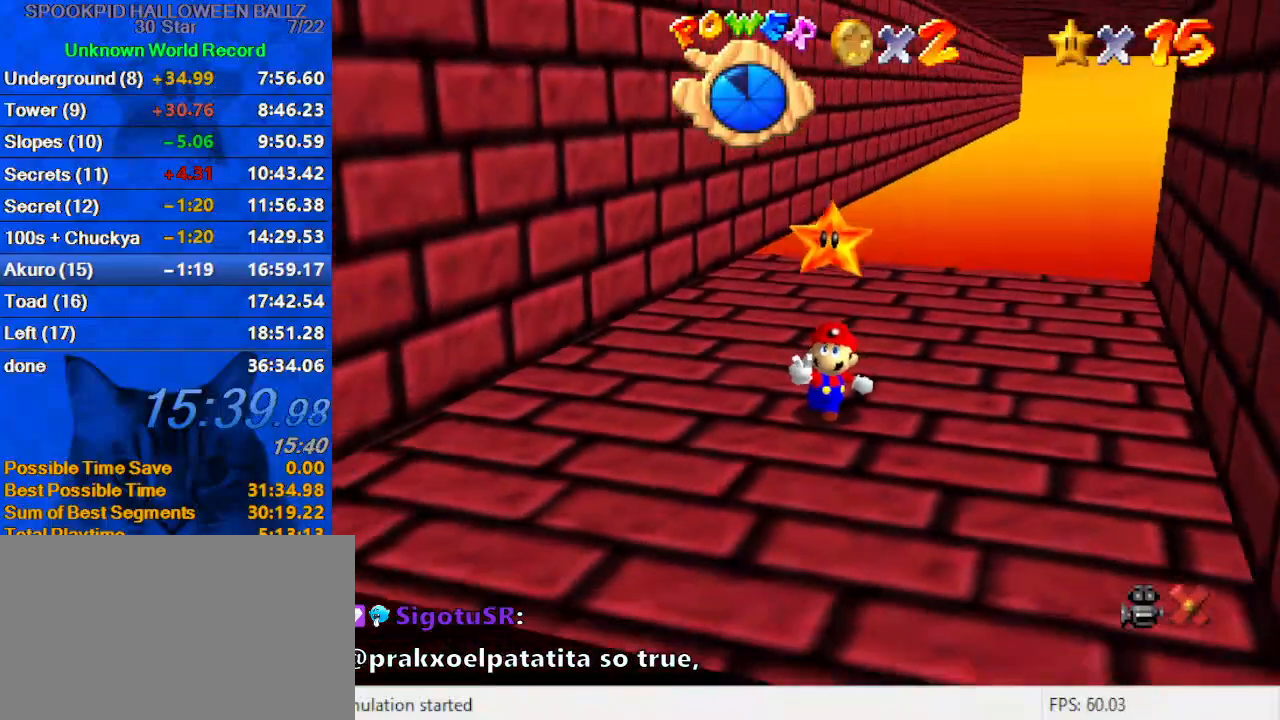
{"keys": [], "events": [[300, "w", "down"], [433, "w", "up"]]}
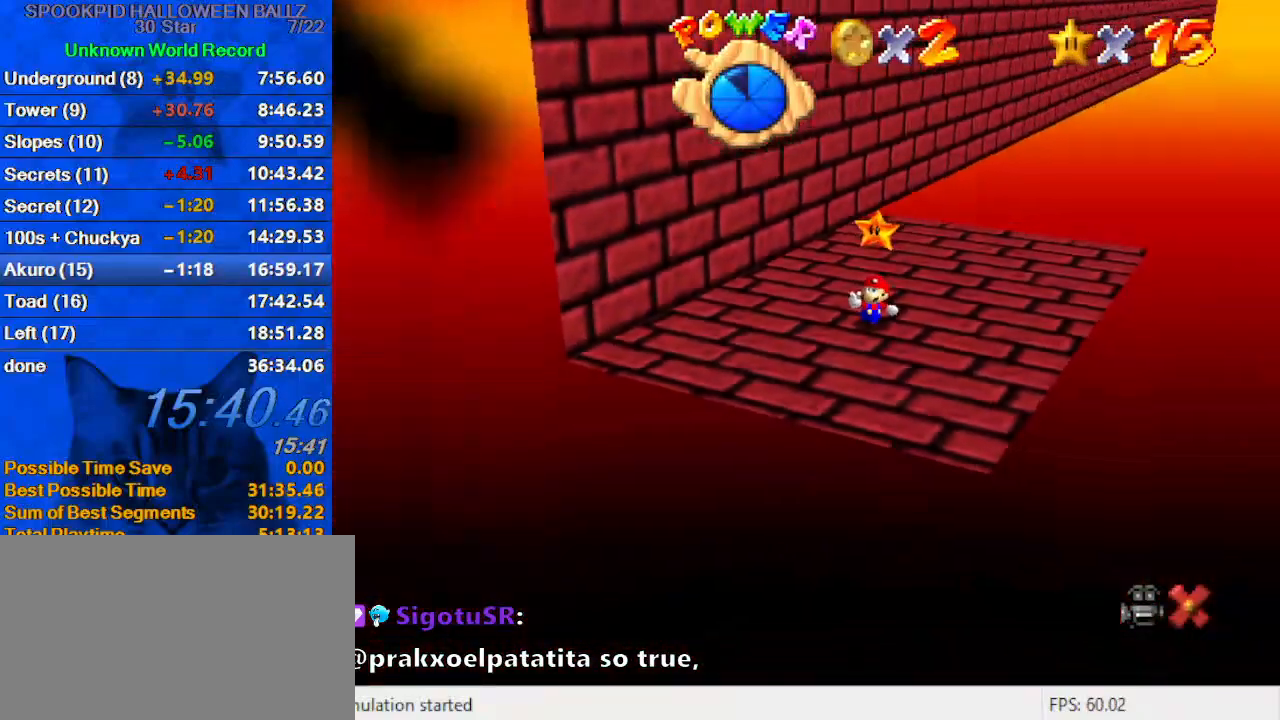
{"keys": [], "events": [[233, "return", "down"], [300, "return", "up"]]}
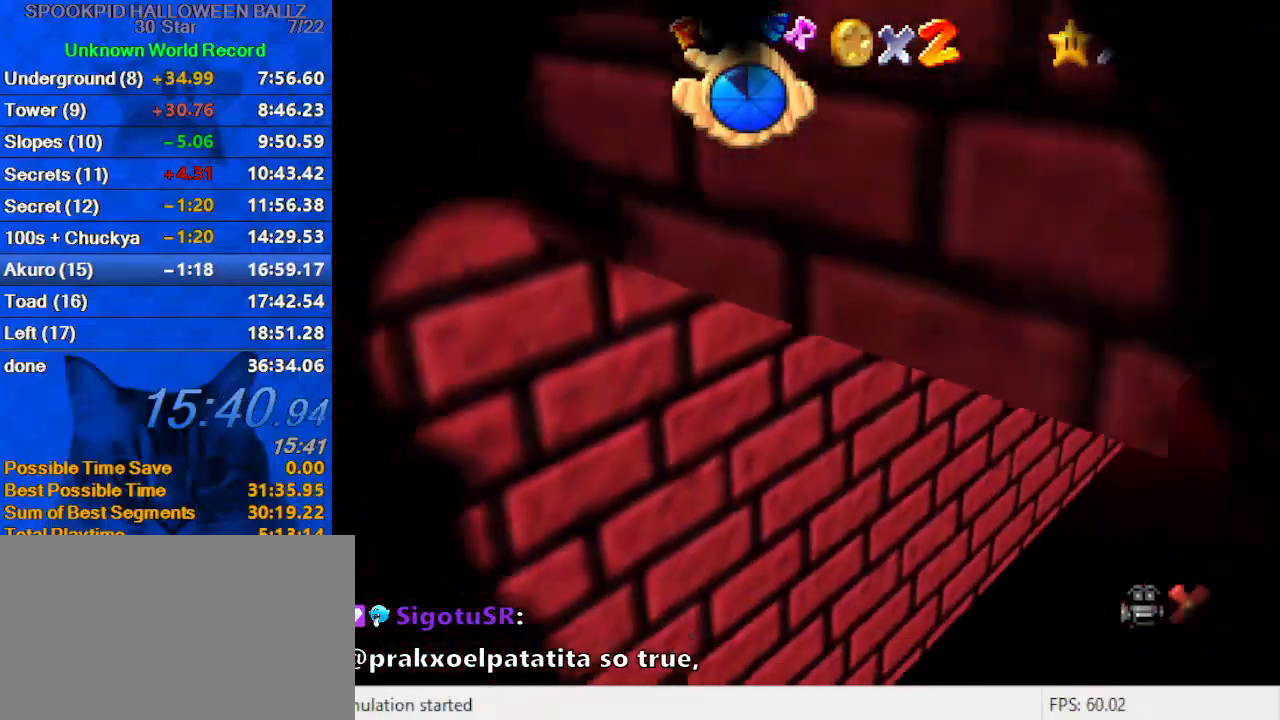
{"keys": [], "events": []}
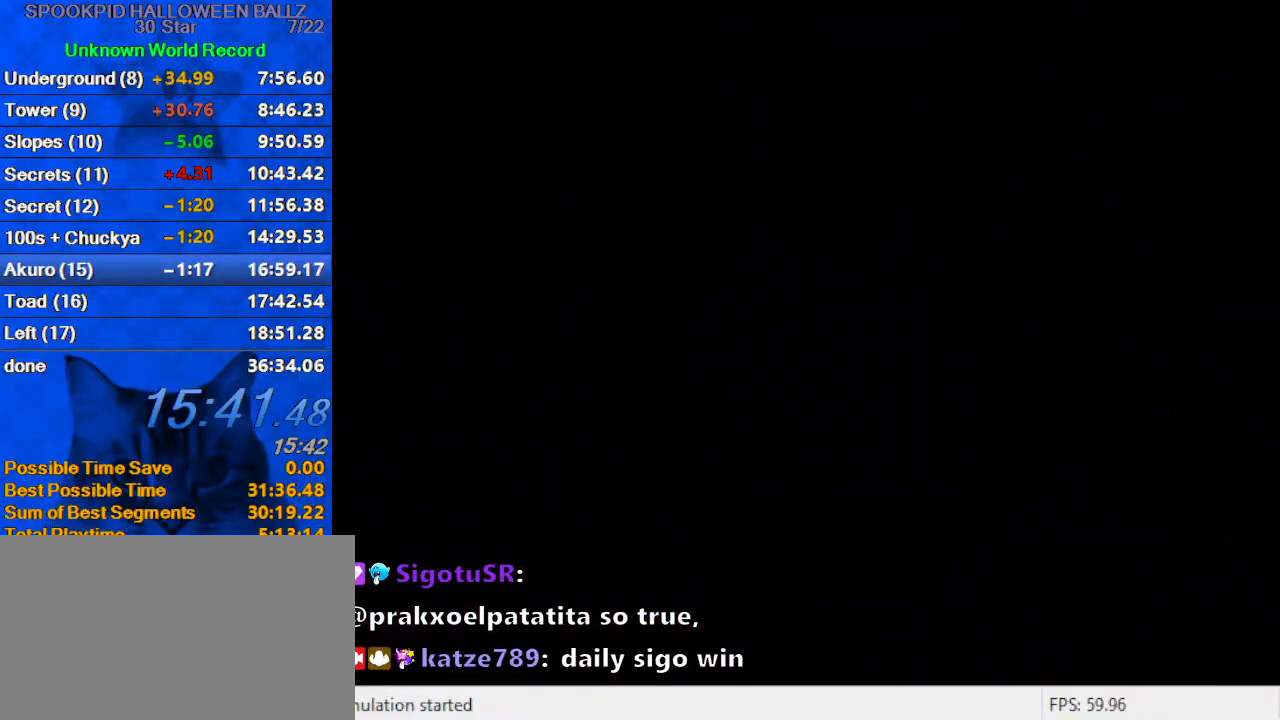
{"keys": [], "events": []}
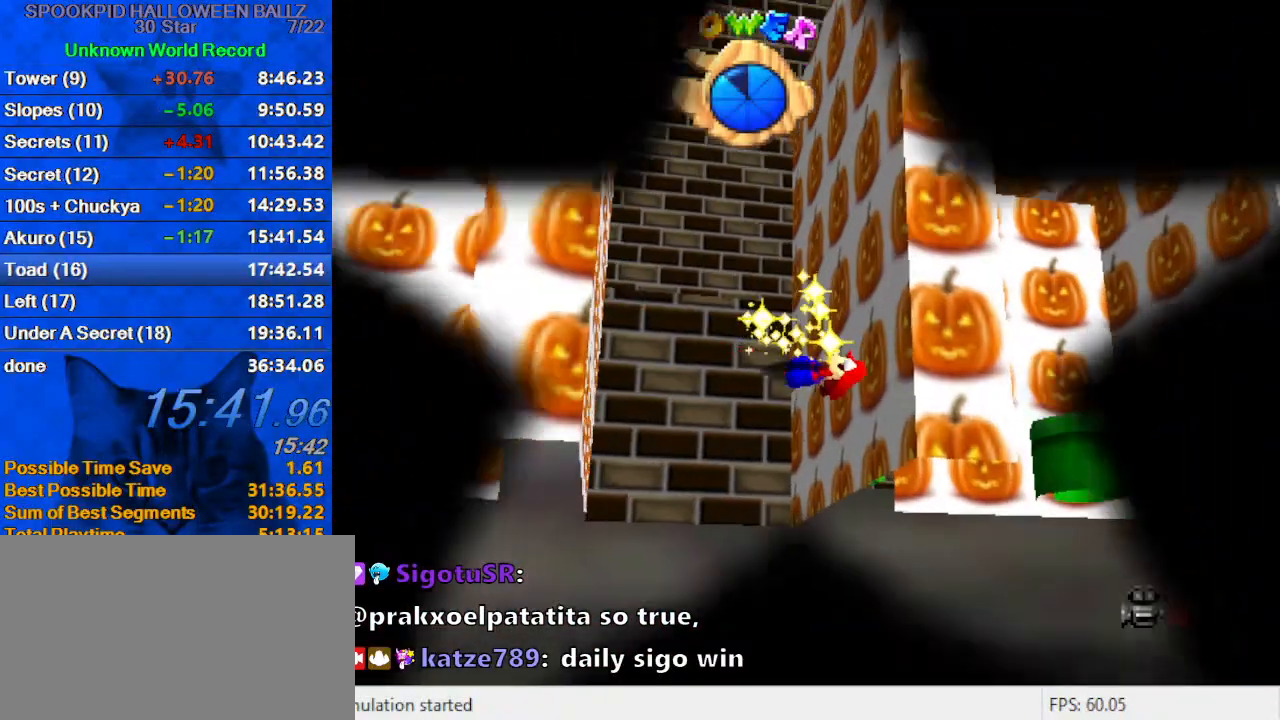
{"keys": [], "events": []}
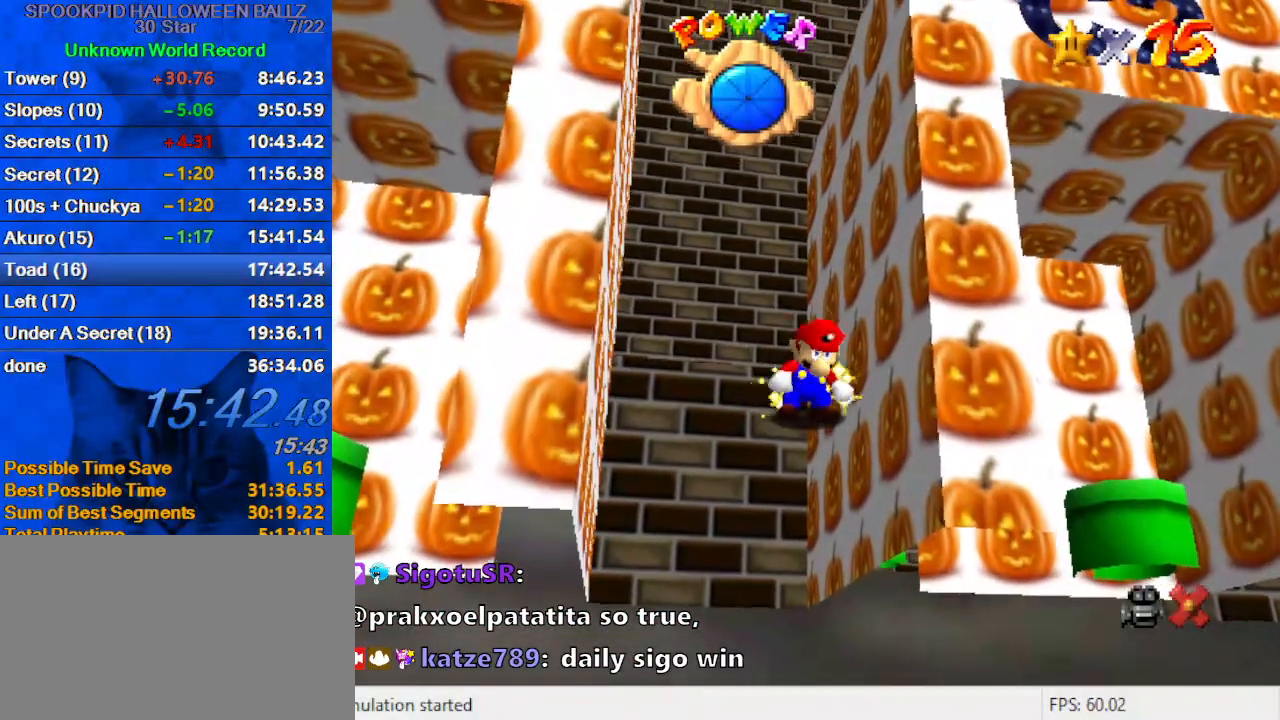
{"keys": [], "events": []}
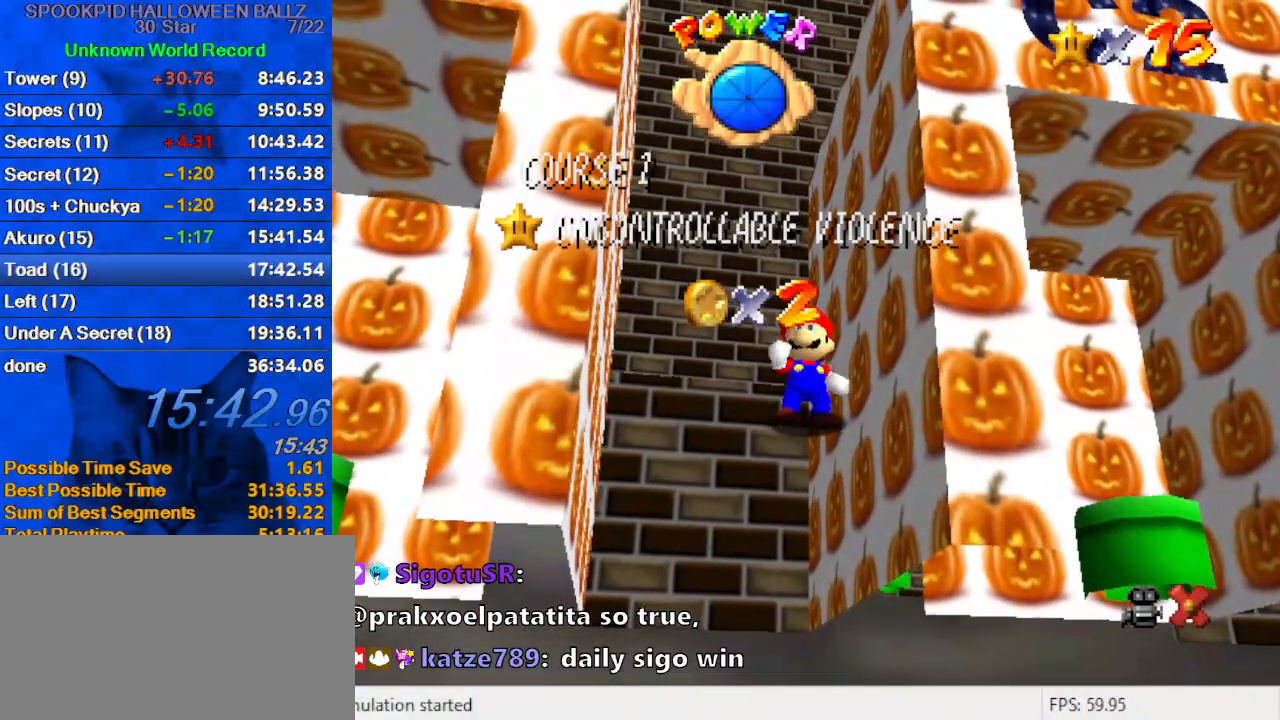
{"keys": [], "events": []}
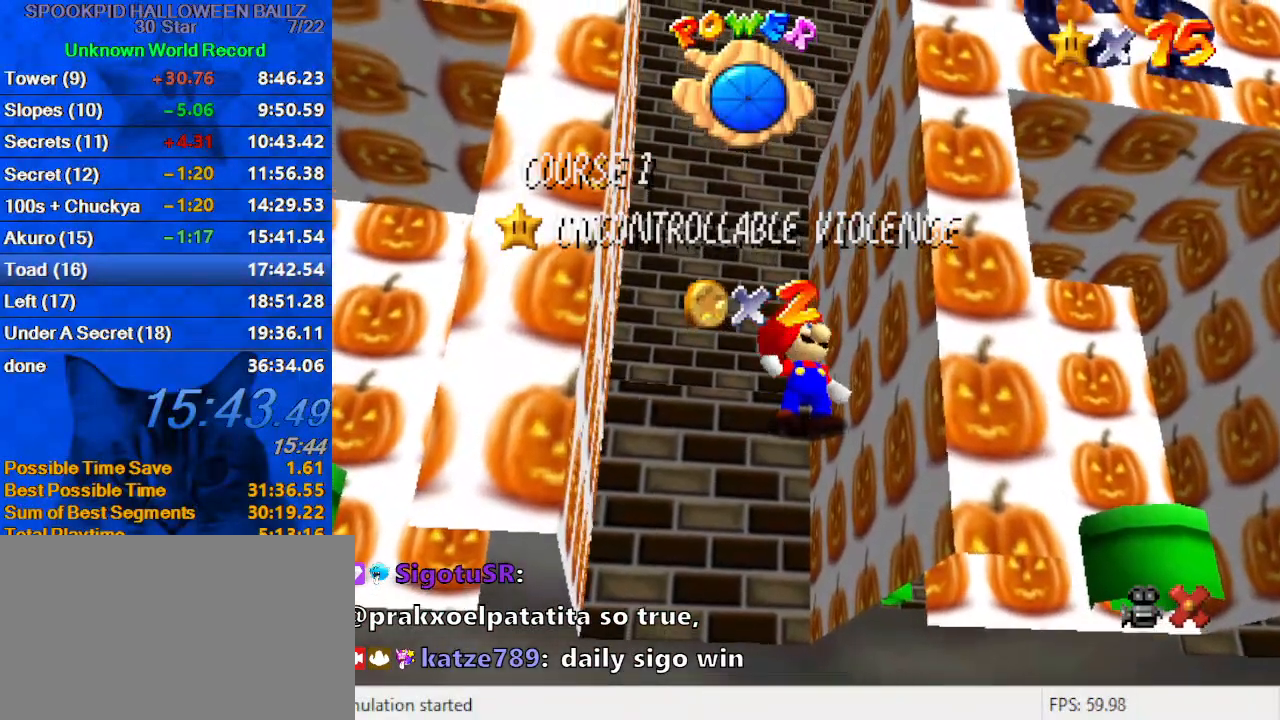
{"keys": [], "events": []}
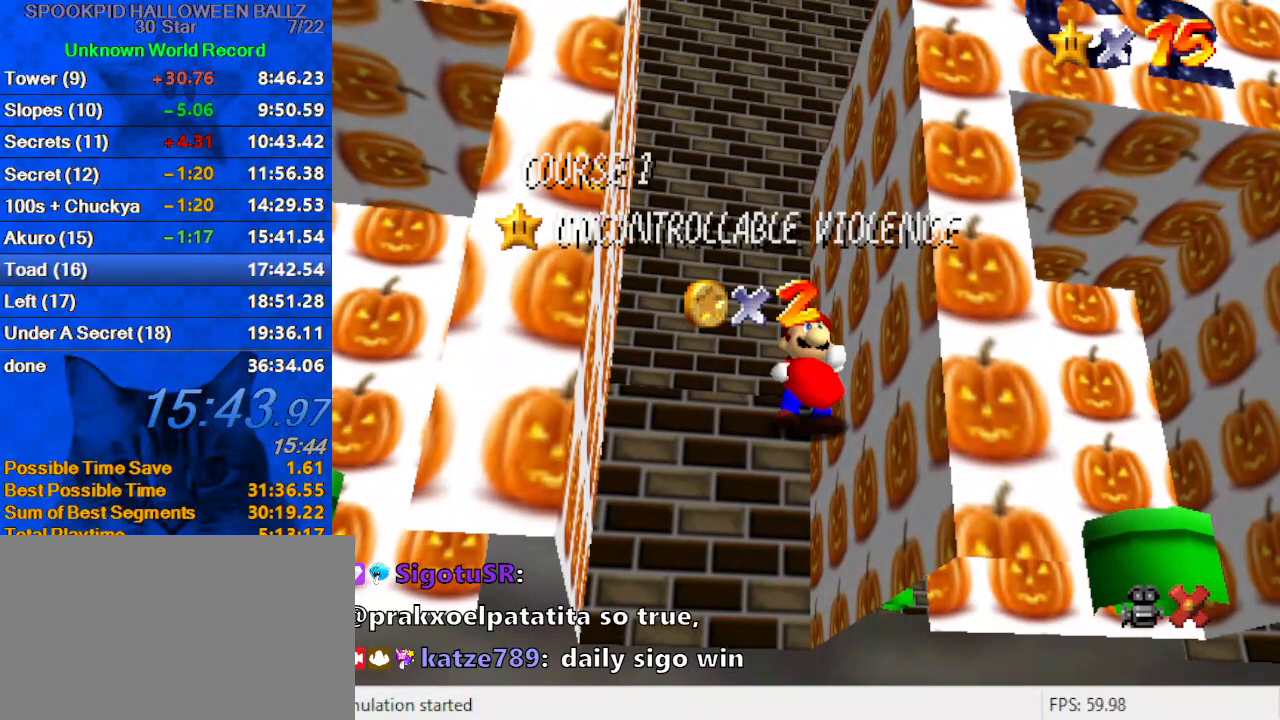
{"keys": [], "events": []}
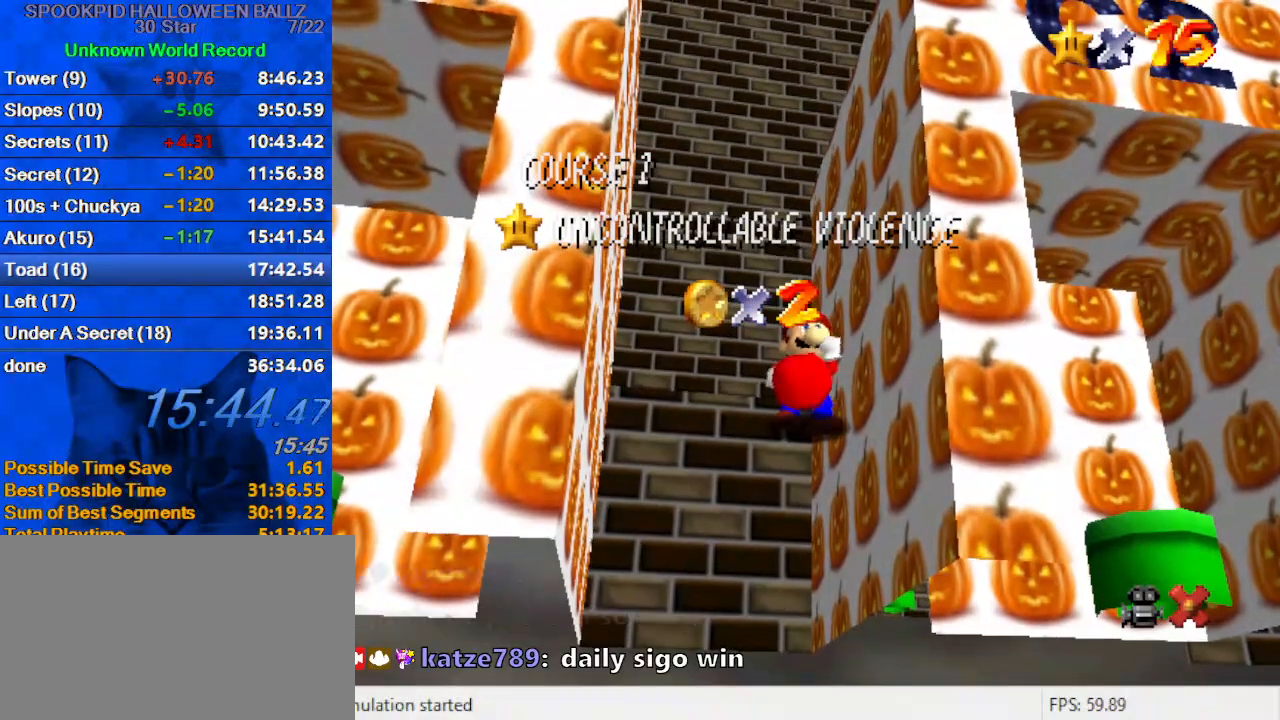
{"keys": [], "events": []}
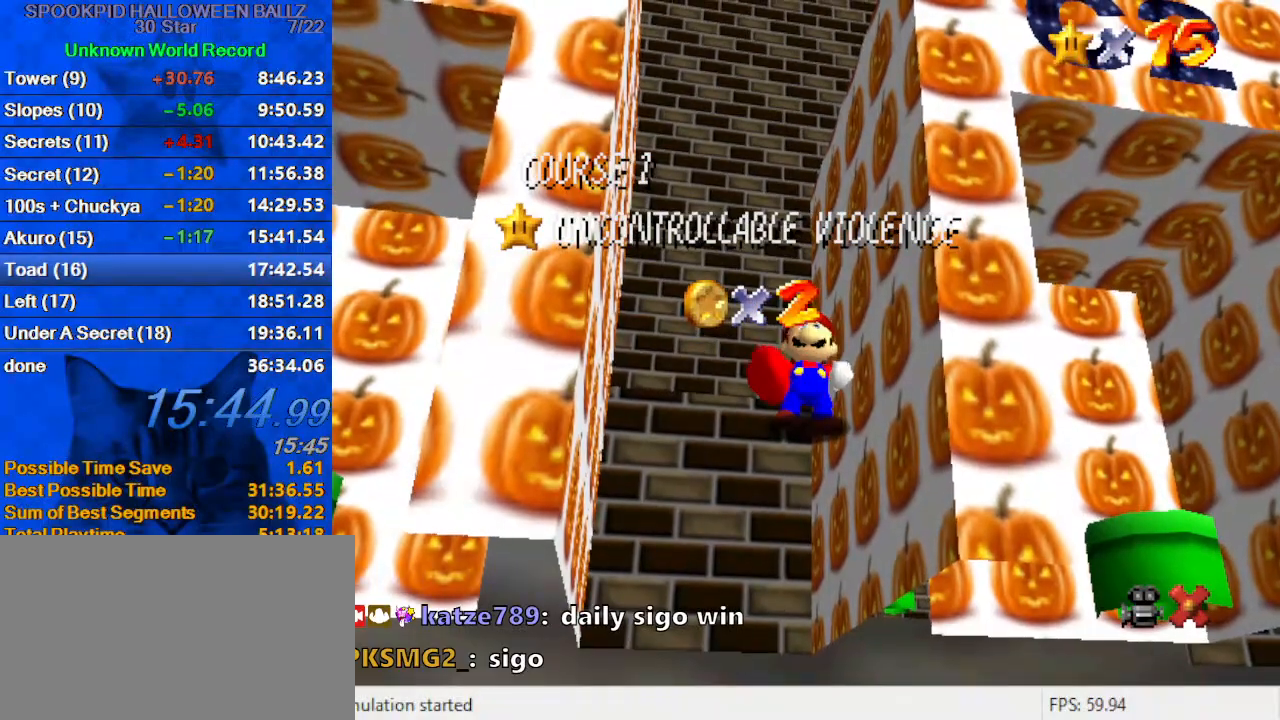
{"keys": [], "events": []}
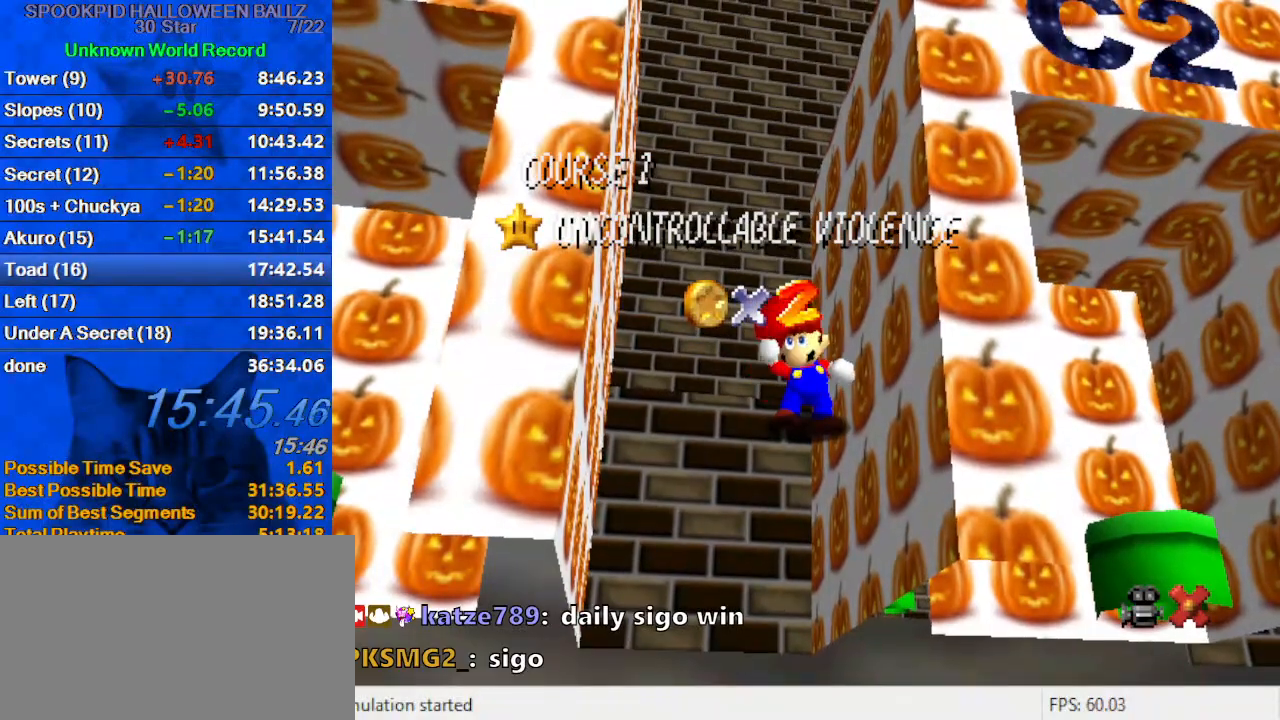
{"keys": ["shift"], "events": [[300, "shift", "down"], [367, "shift", "up"], [467, "shift", "down"]]}
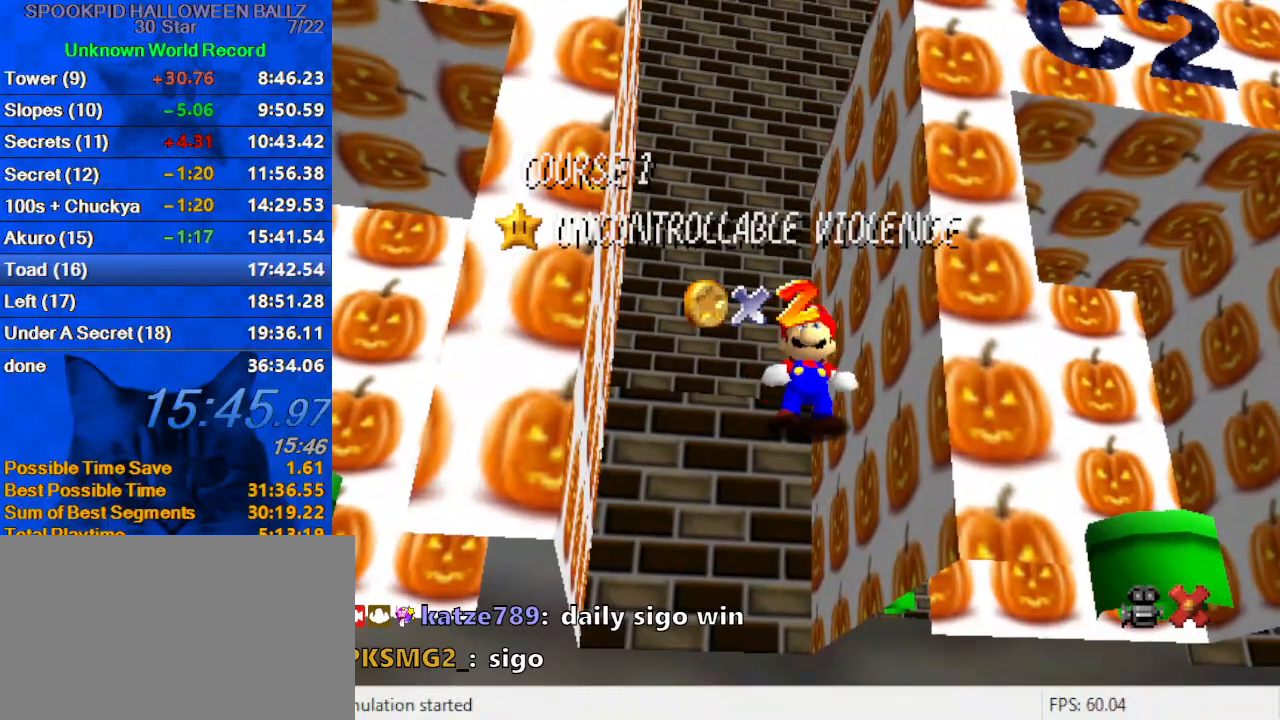
{"keys": [], "events": [[67, "shift", "up"], [100, "shift", "down"], [300, "shift", "up"]]}
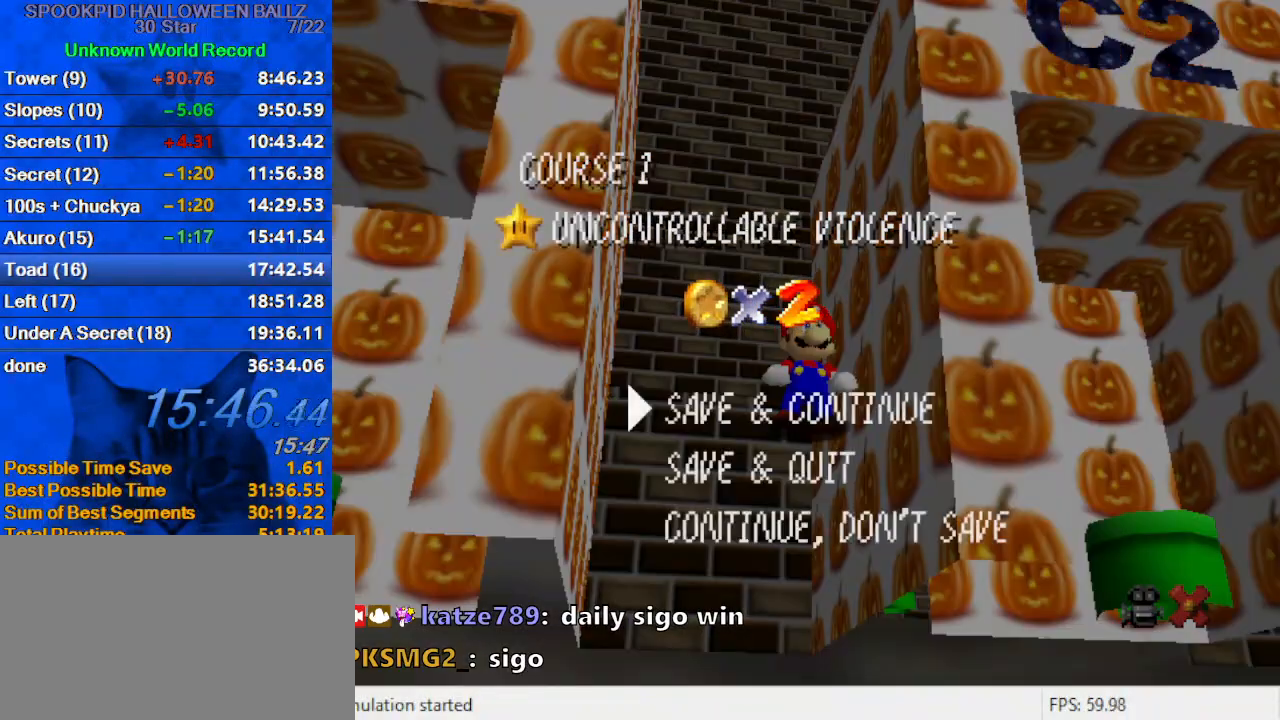
{"keys": ["shift", "up", "y"], "events": [[33, "shift", "down"], [200, "shift", "up"], [200, "up", "down"], [300, "left", "down"], [400, "y", "down"], [433, "shift", "down"], [500, "left", "up"]]}
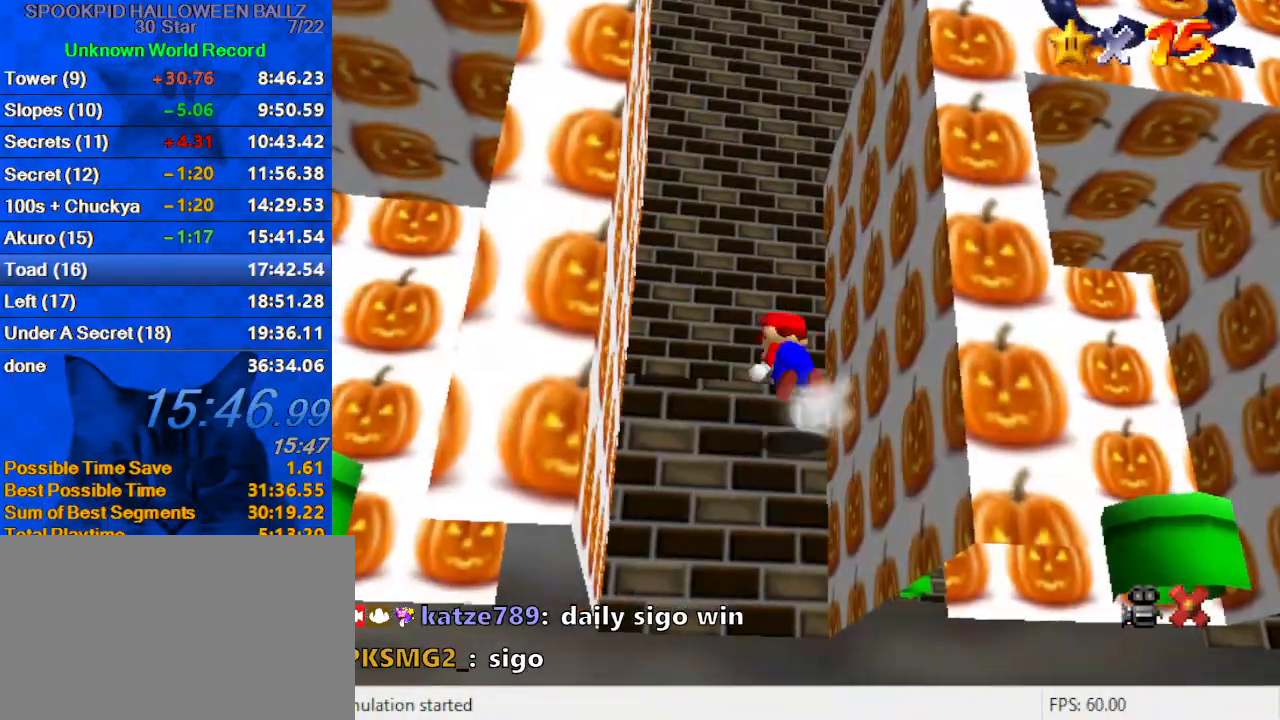
{"keys": ["up", "y"], "events": [[233, "shift", "up"], [400, "right", "down"], [467, "right", "up"]]}
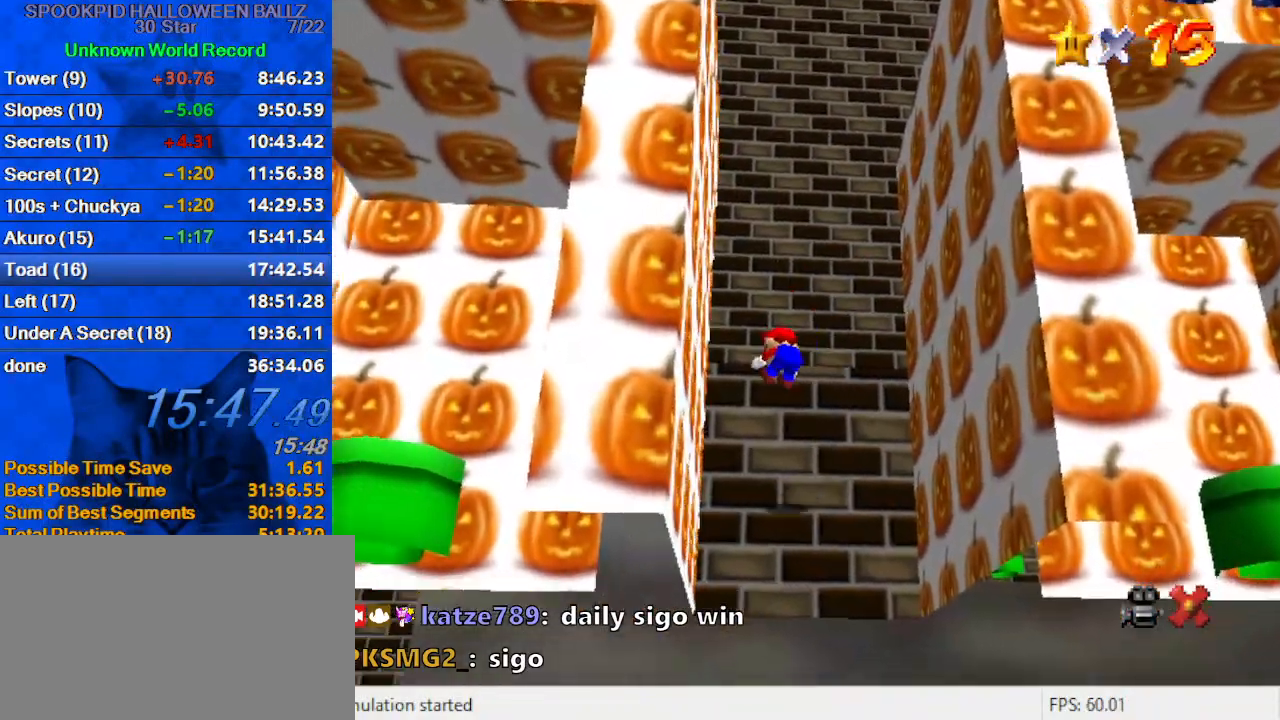
{"keys": ["right", "up", "y"], "events": [[200, "right", "down"]]}
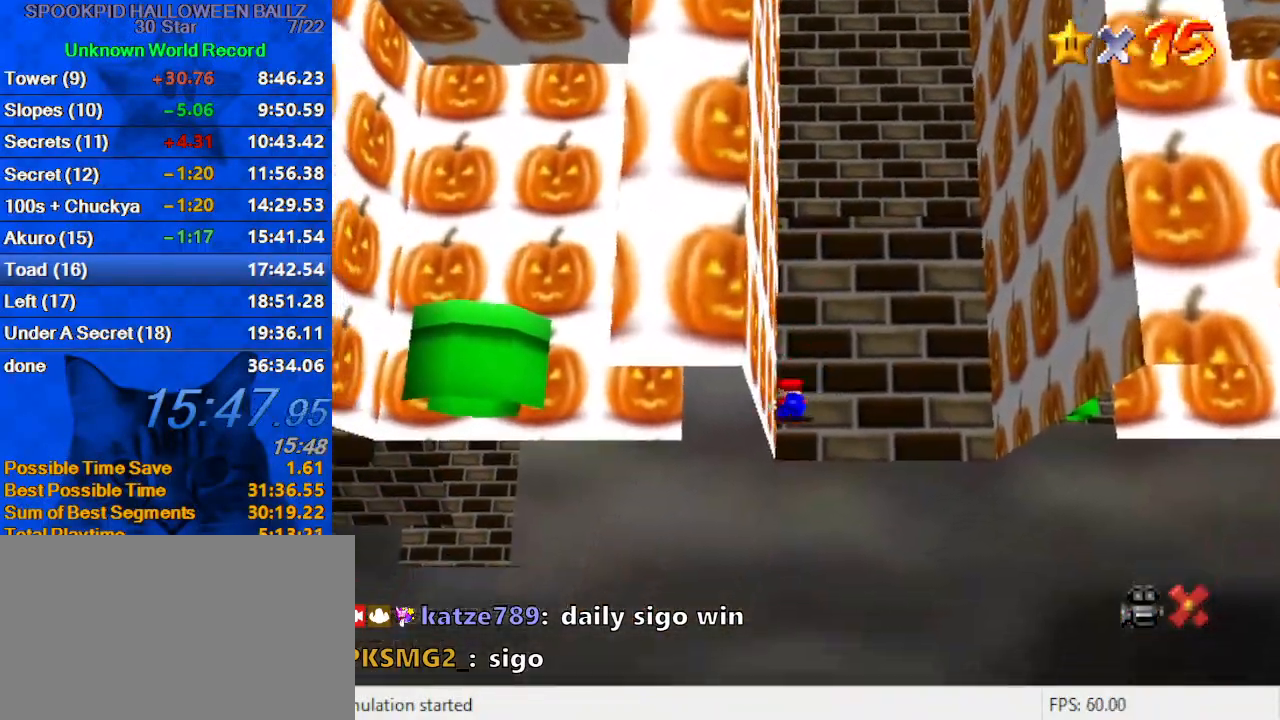
{"keys": ["left", "up"], "events": [[67, "shift", "down"], [100, "right", "up"], [300, "shift", "up"], [300, "y", "up"], [433, "left", "down"]]}
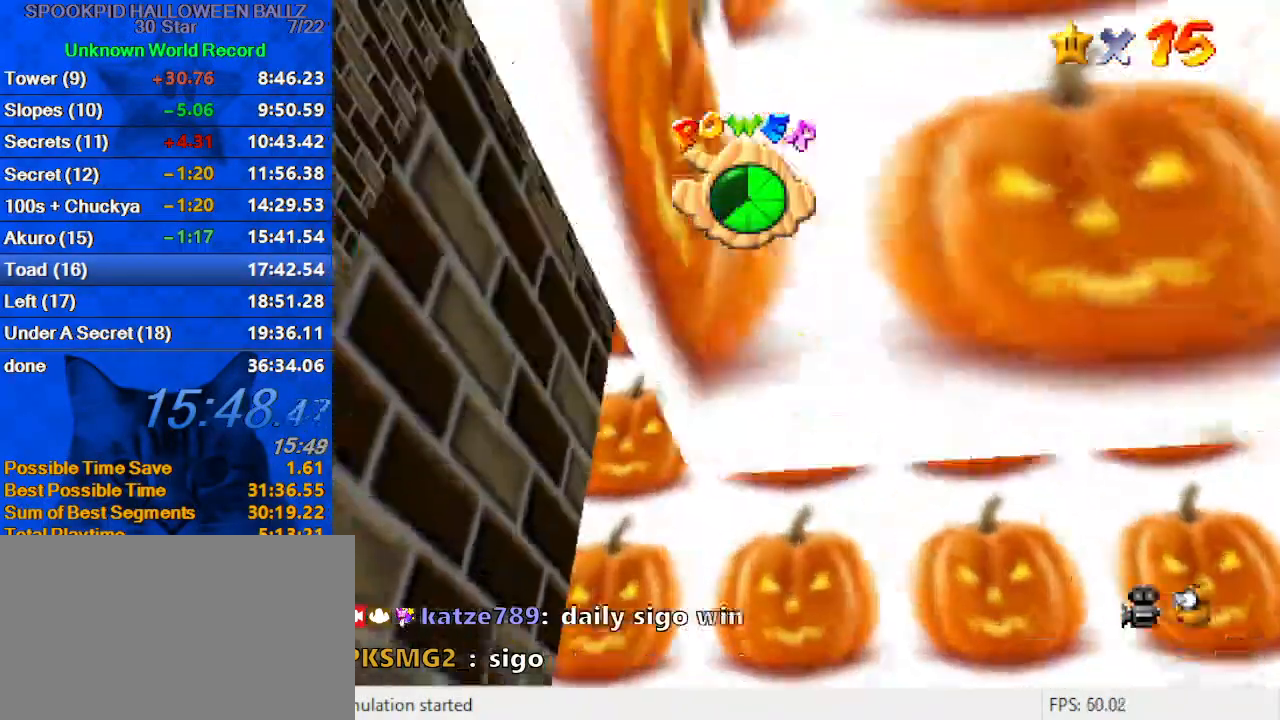
{"keys": ["left"], "events": [[133, "up", "up"], [267, "down", "down"], [467, "down", "up"]]}
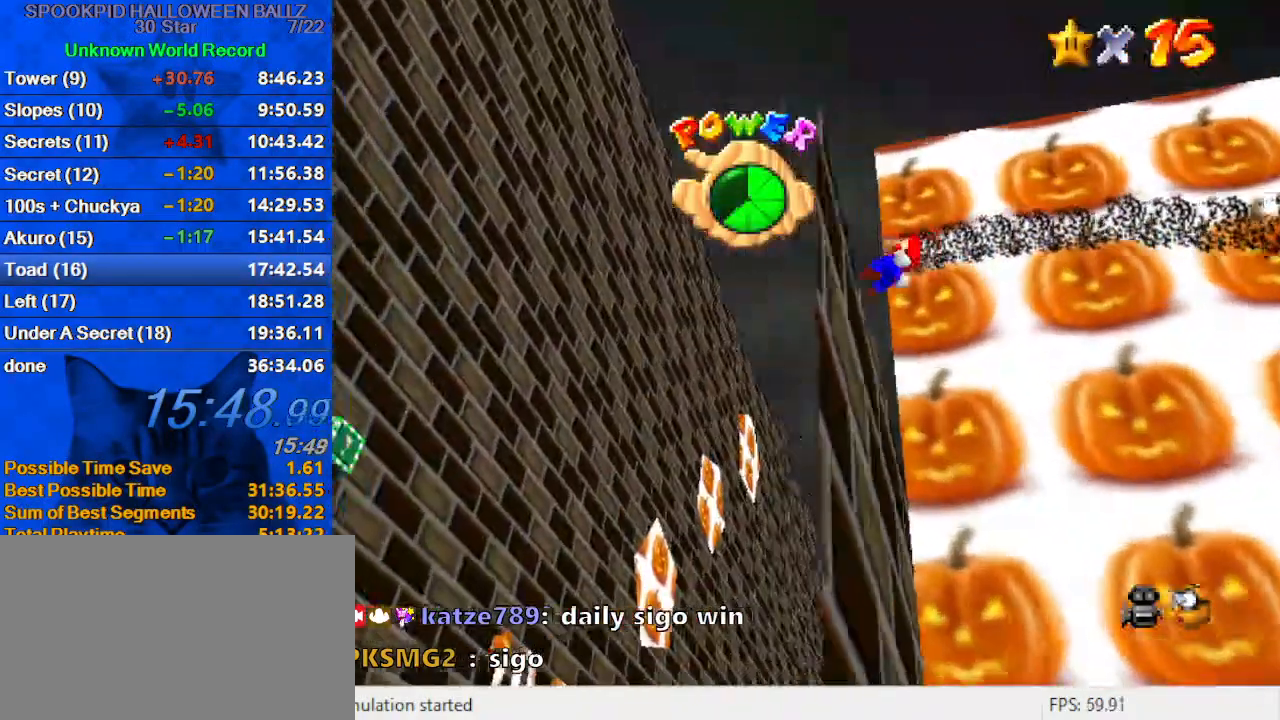
{"keys": ["left", "up"], "events": [[33, "c", "down"], [33, "up", "down"], [133, "c", "up"], [233, "c", "down"], [367, "c", "up"]]}
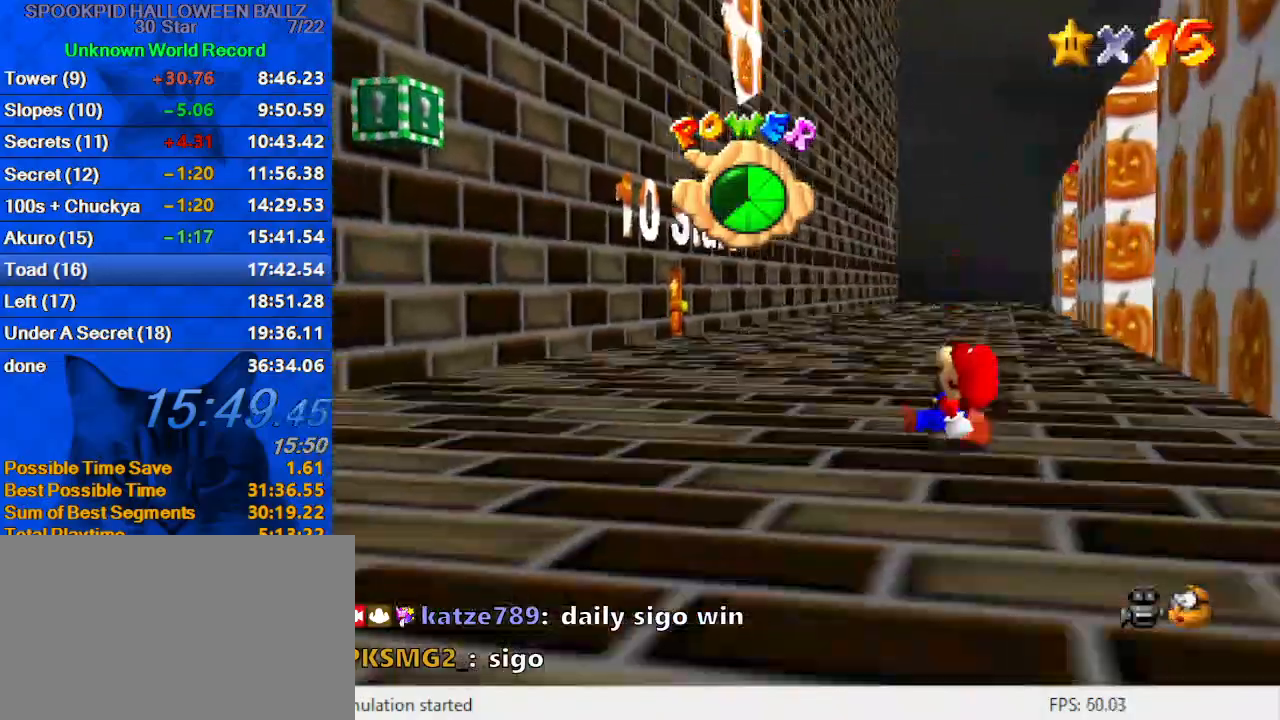
{"keys": ["down", "left"], "events": [[133, "up", "up"], [300, "s", "down"], [367, "down", "down"], [433, "down", "up"], [467, "down", "down"], [467, "s", "up"]]}
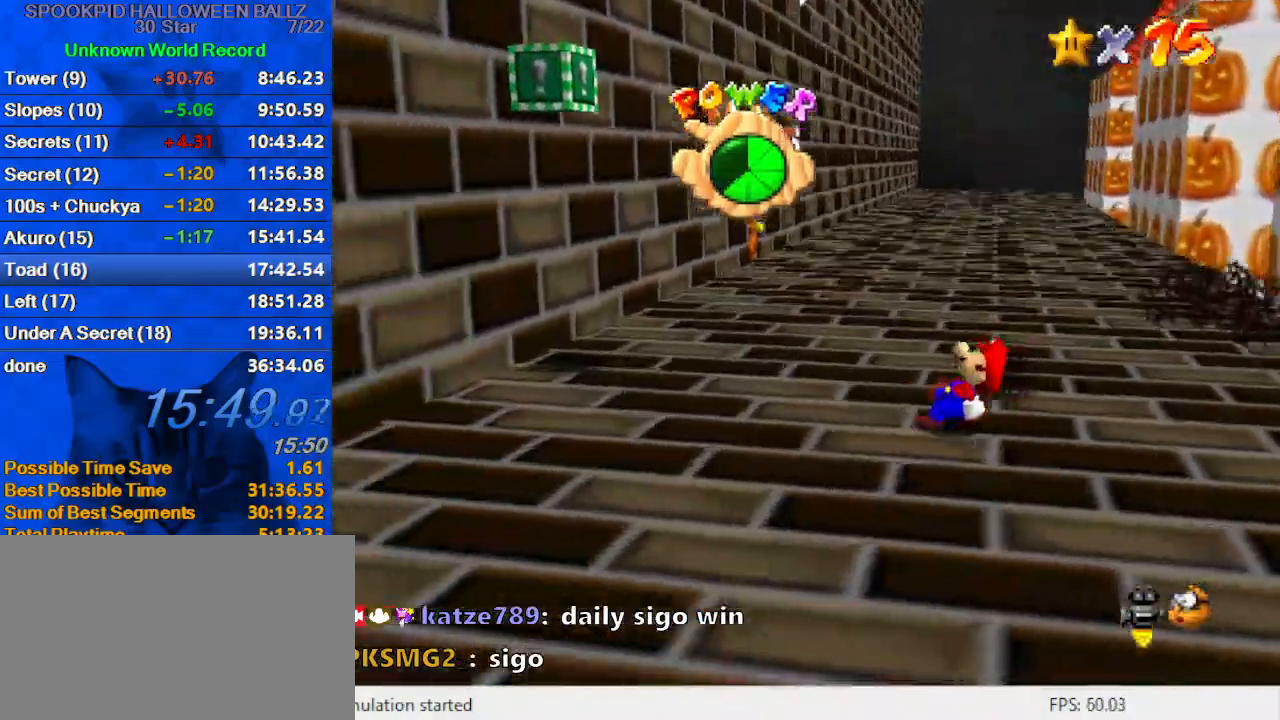
{"keys": ["left"], "events": [[500, "down", "up"]]}
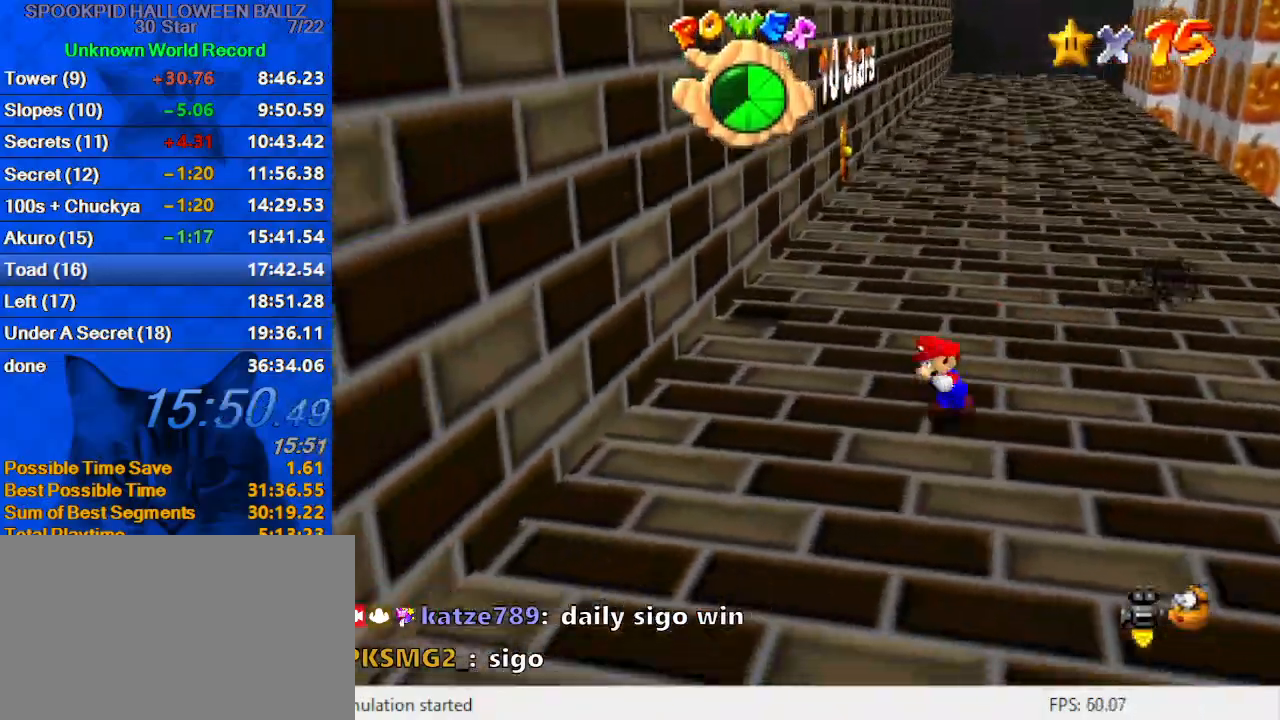
{"keys": ["up"], "events": [[233, "up", "down"], [400, "left", "up"]]}